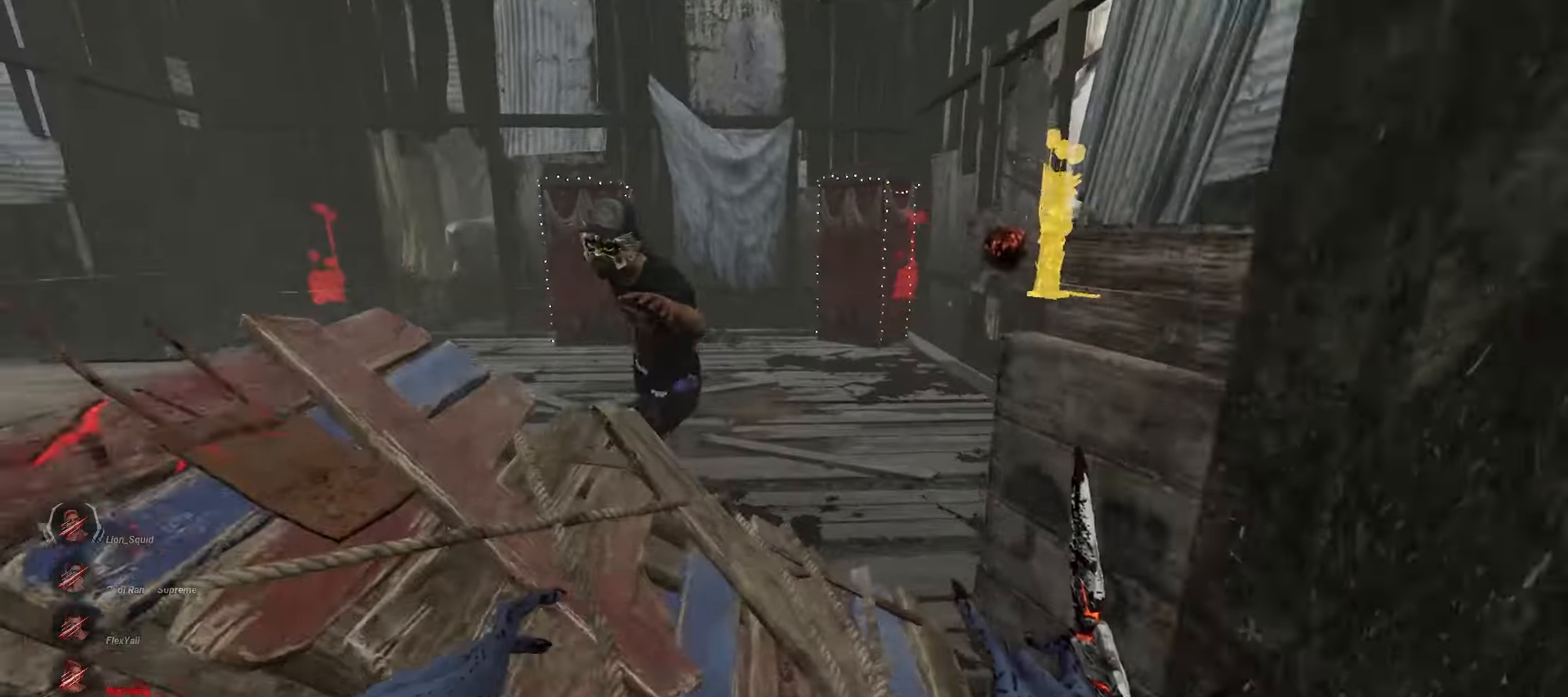
Gameplay with keyboard and mouse; each line is a JSON object with the keys and mouse buttons held at the frame after it. "events" lists presses ("down") and releases ("up") of "a", "ctrl", "d", "e", "q", "s", "shift", "space", "w", "mouse_left", "mouse_wheel", "mouse_right", "mouse_mb4" and "mouse_mb5" between this image and that frame as [ms after this image, input, new state], when the widget could be followed in between. "mouse_left", "mouse_wheel", "mouse_right", "mouse_mb4", "mouse_mb5" = the "left", "wheel", "right", "mb4", "mb5" buttons of the "mouse" list. No other keys are recorded. "wheel" means that the mouse wheel is clicked or scrolled. Mouse movement is not recorded.
{"keys": [], "mouse": [], "events": [[33, "d", "down"], [50, "a", "up"], [167, "w", "up"], [183, "d", "up"], [233, "space", "down"], [283, "space", "up"], [400, "space", "down"], [467, "space", "up"]]}
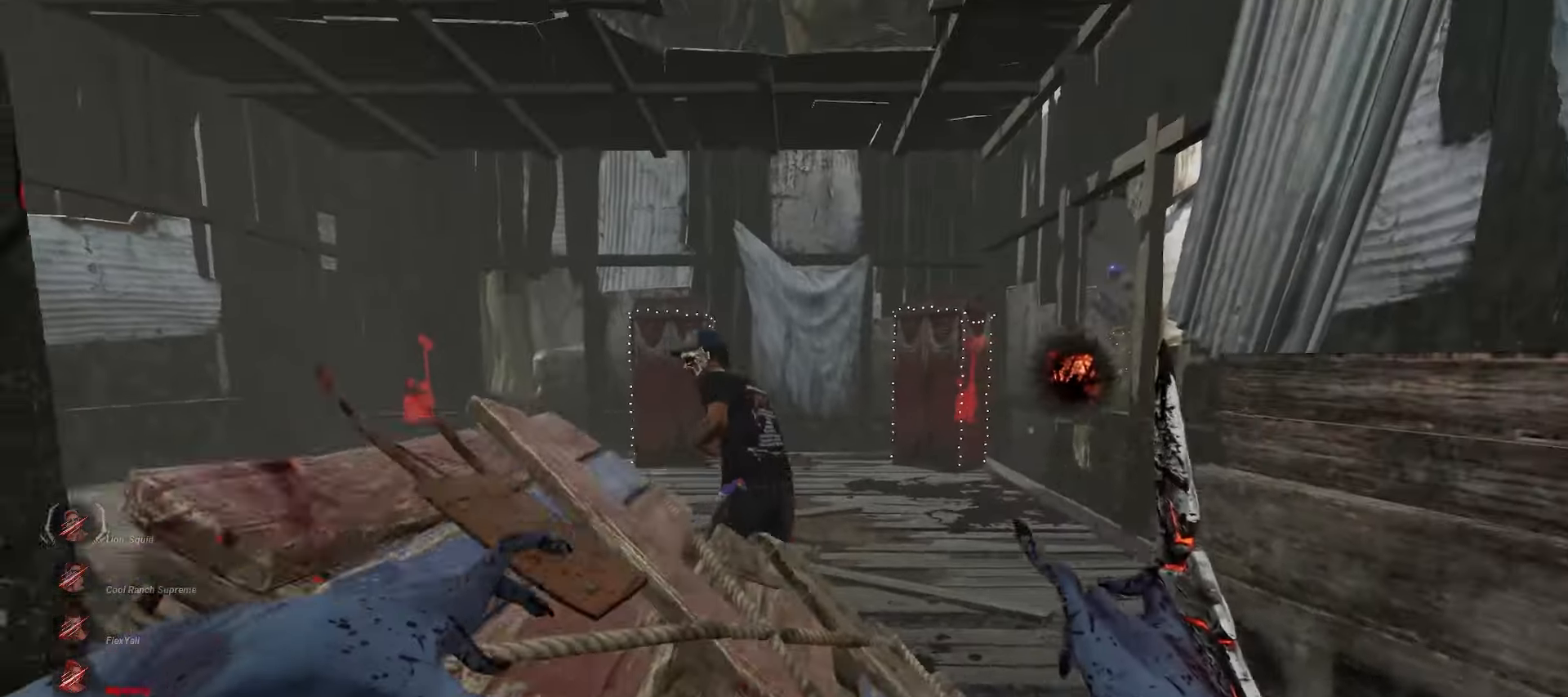
{"keys": ["w"], "mouse": [], "events": [[33, "space", "down"], [100, "space", "up"], [150, "space", "down"], [250, "space", "up"], [433, "w", "down"]]}
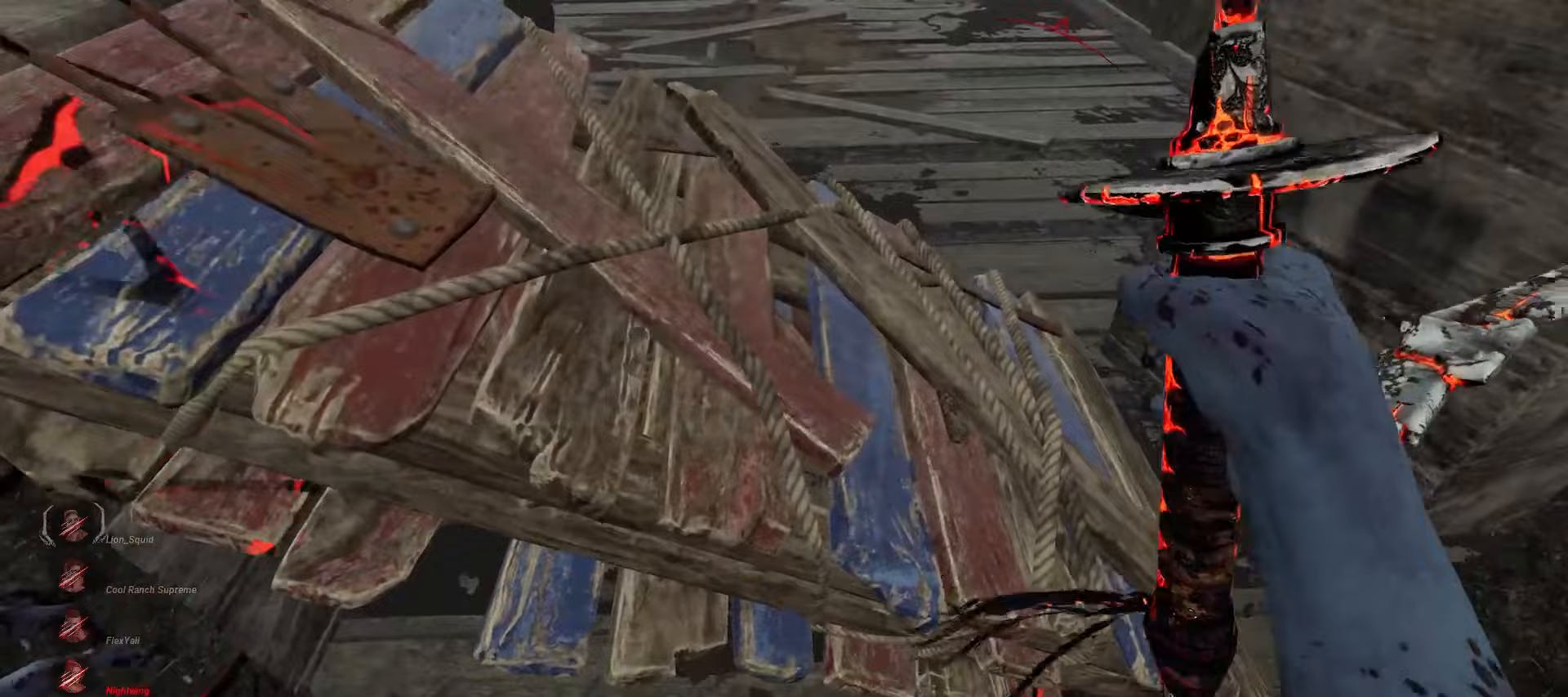
{"keys": ["w"], "mouse": [], "events": []}
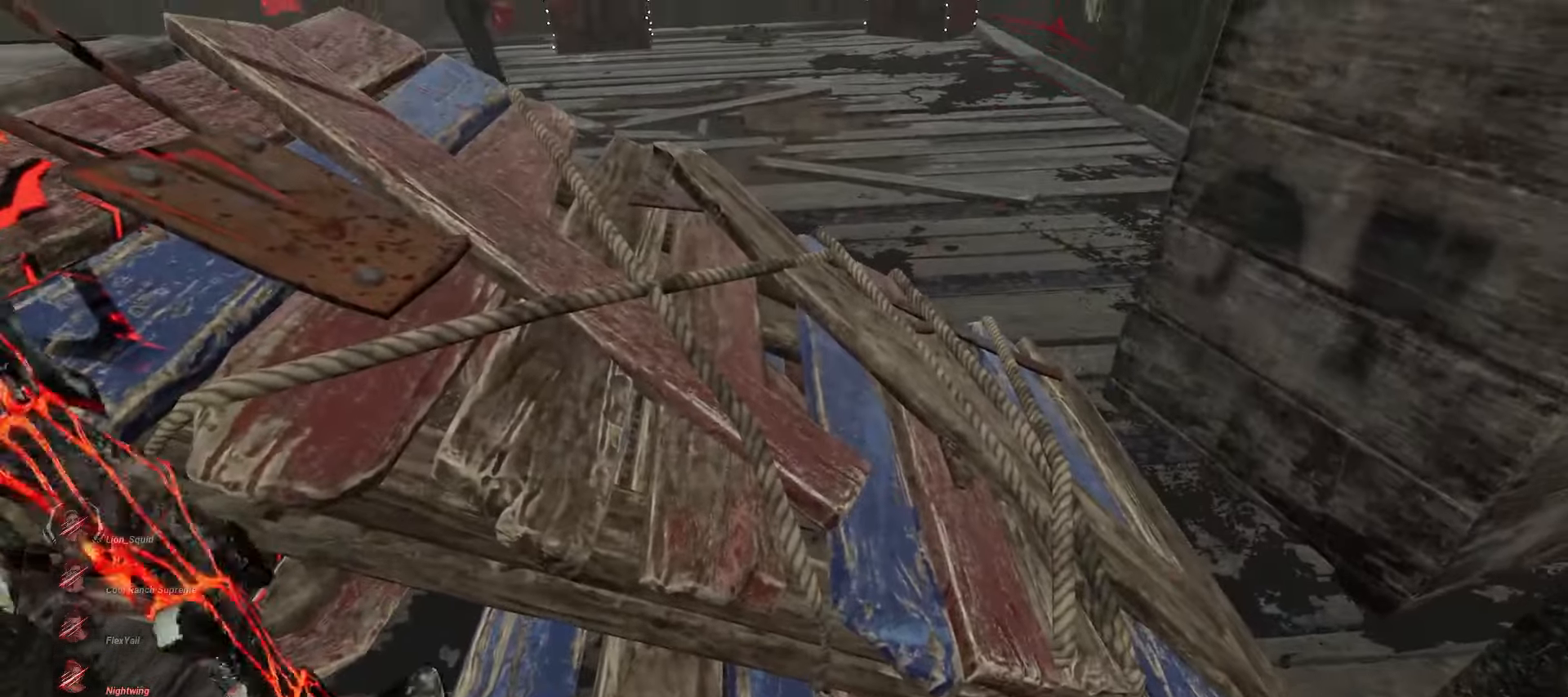
{"keys": ["w"], "mouse": [], "events": []}
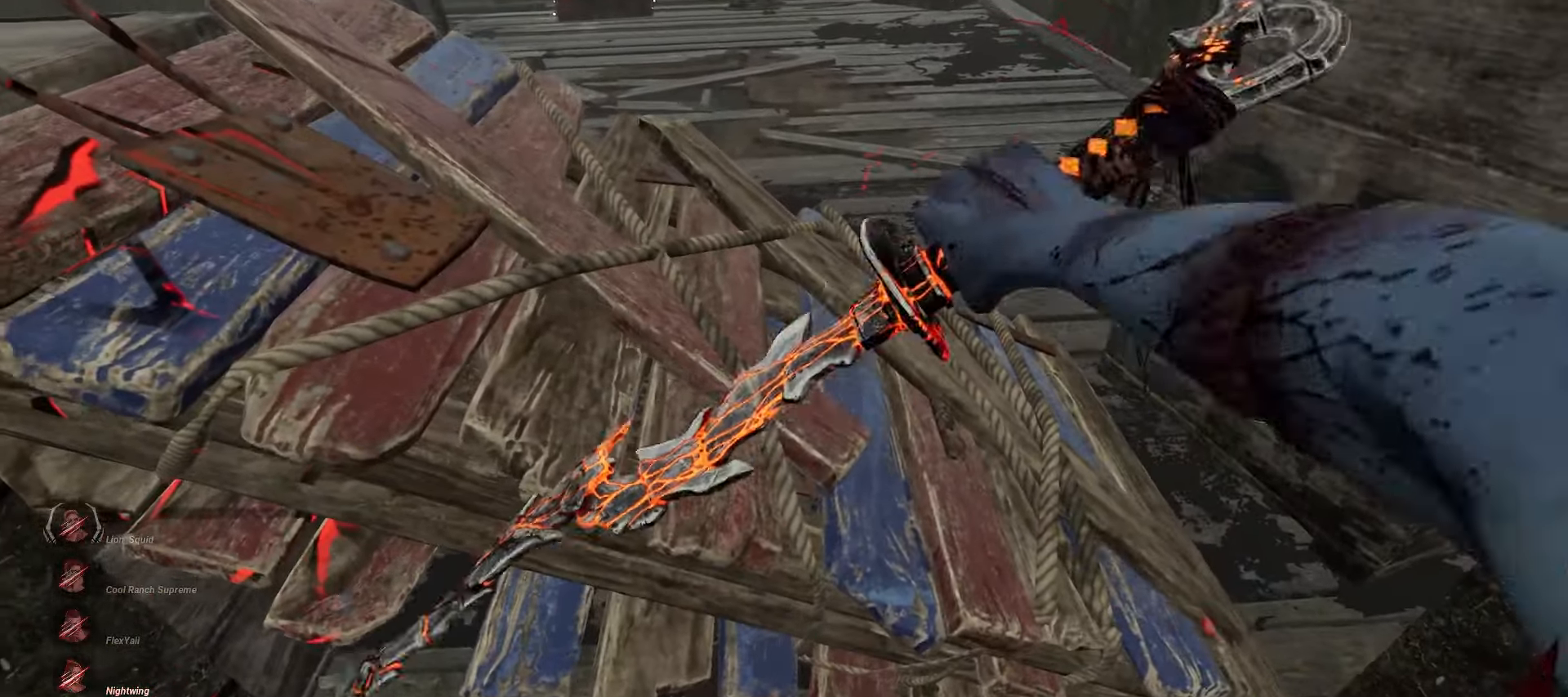
{"keys": ["w"], "mouse": [], "events": []}
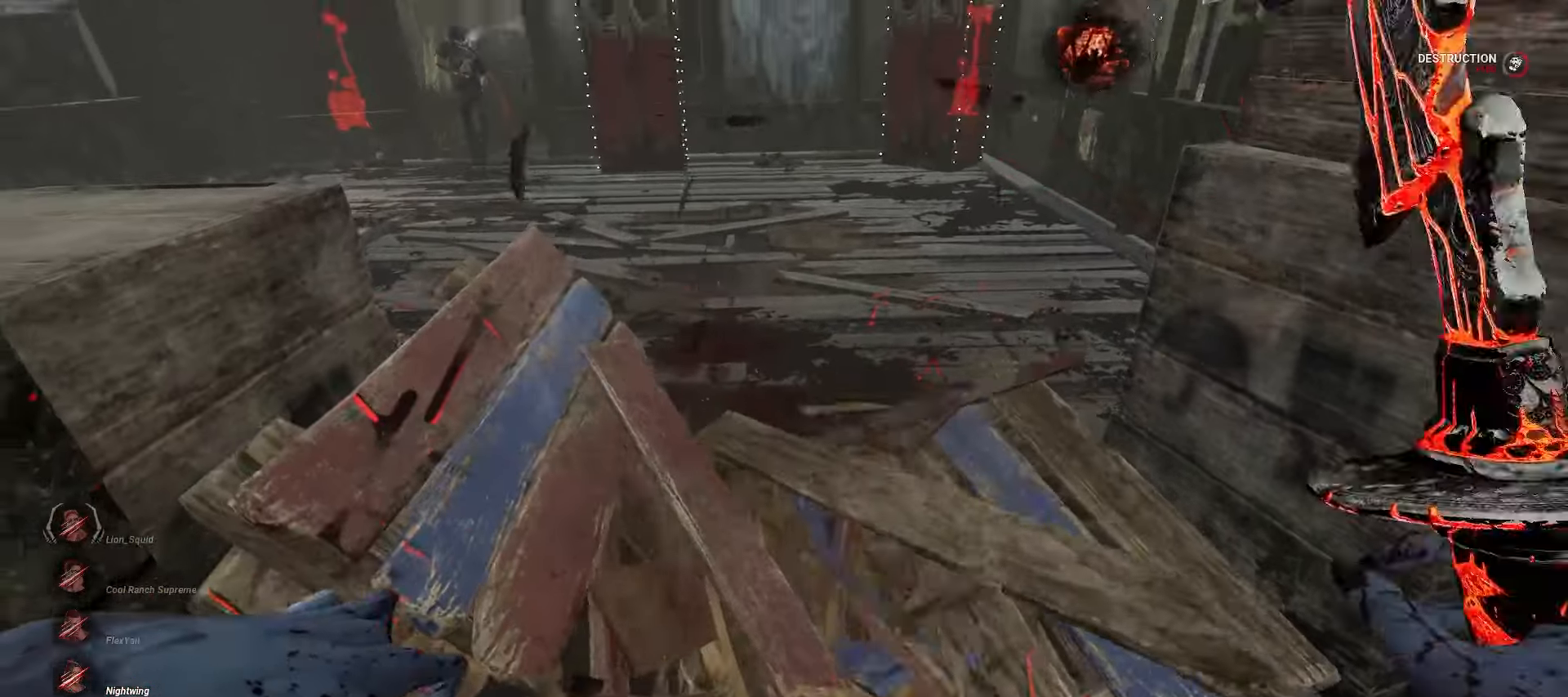
{"keys": ["w"], "mouse": ["right"], "events": [[500, "mouse_right", "down"]]}
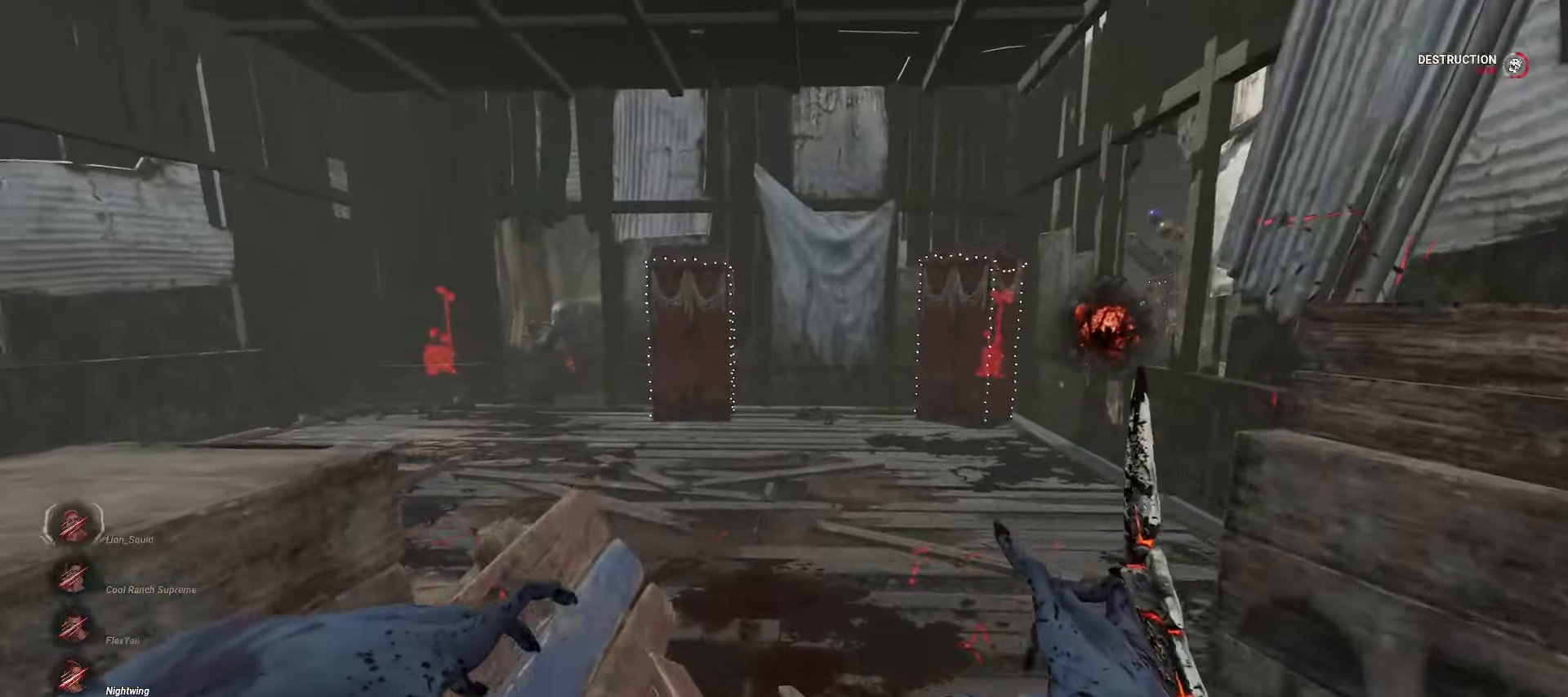
{"keys": ["w"], "mouse": ["right"], "events": []}
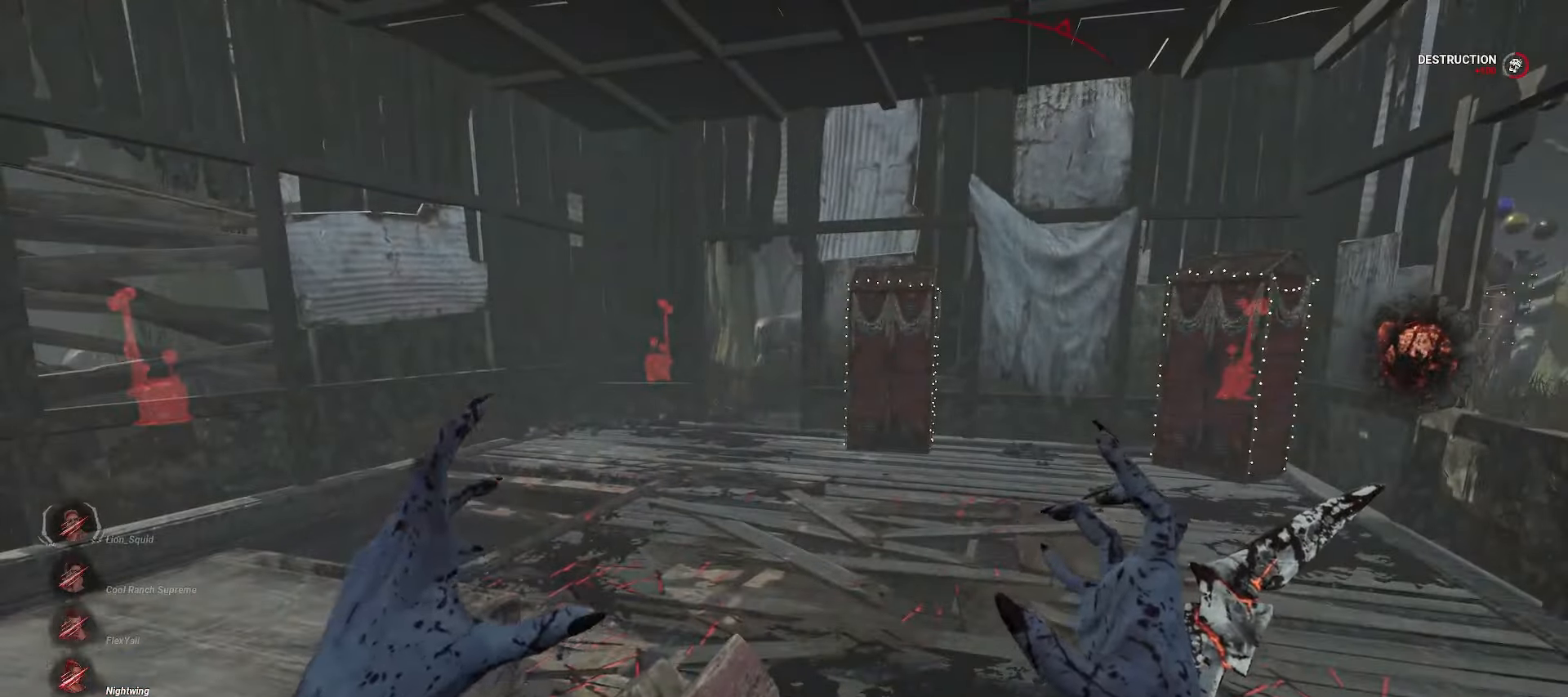
{"keys": ["w"], "mouse": ["right"], "events": []}
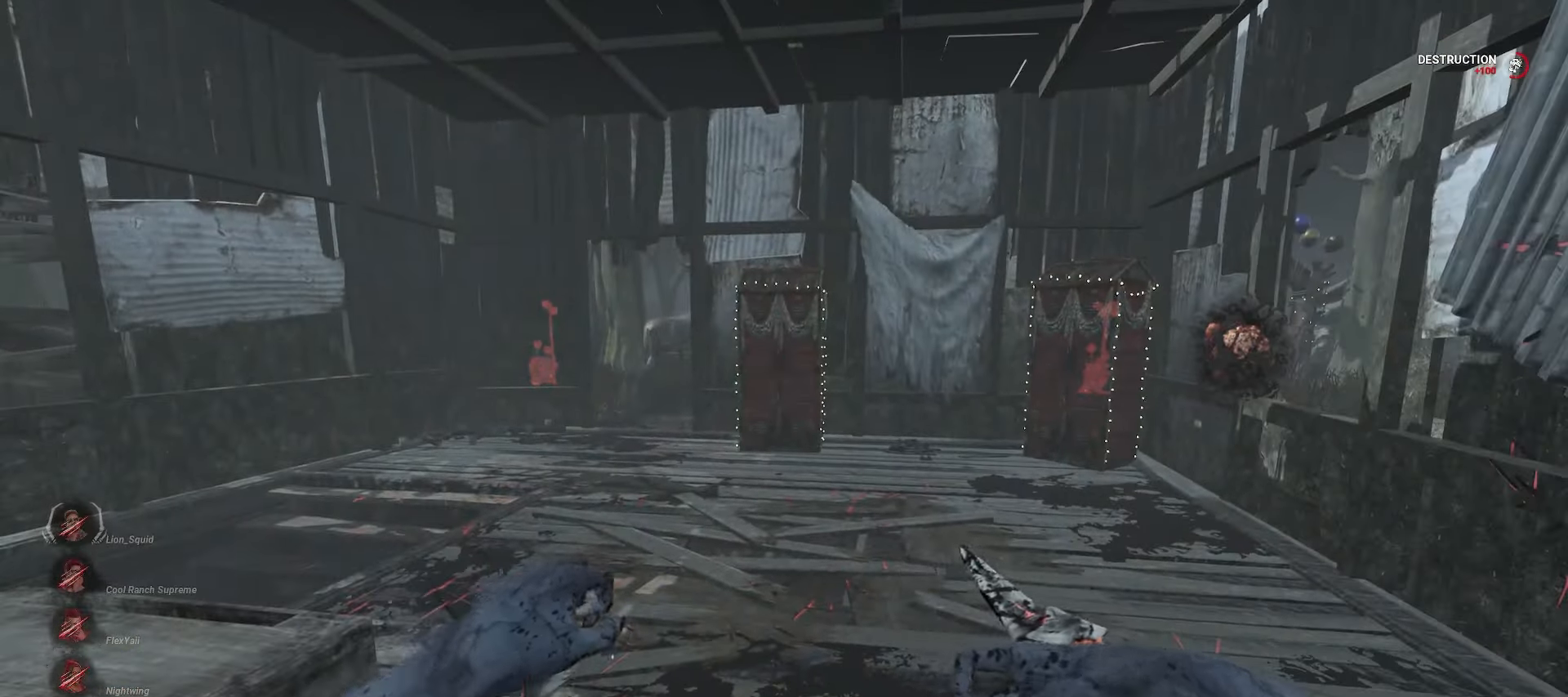
{"keys": ["w"], "mouse": ["right"], "events": []}
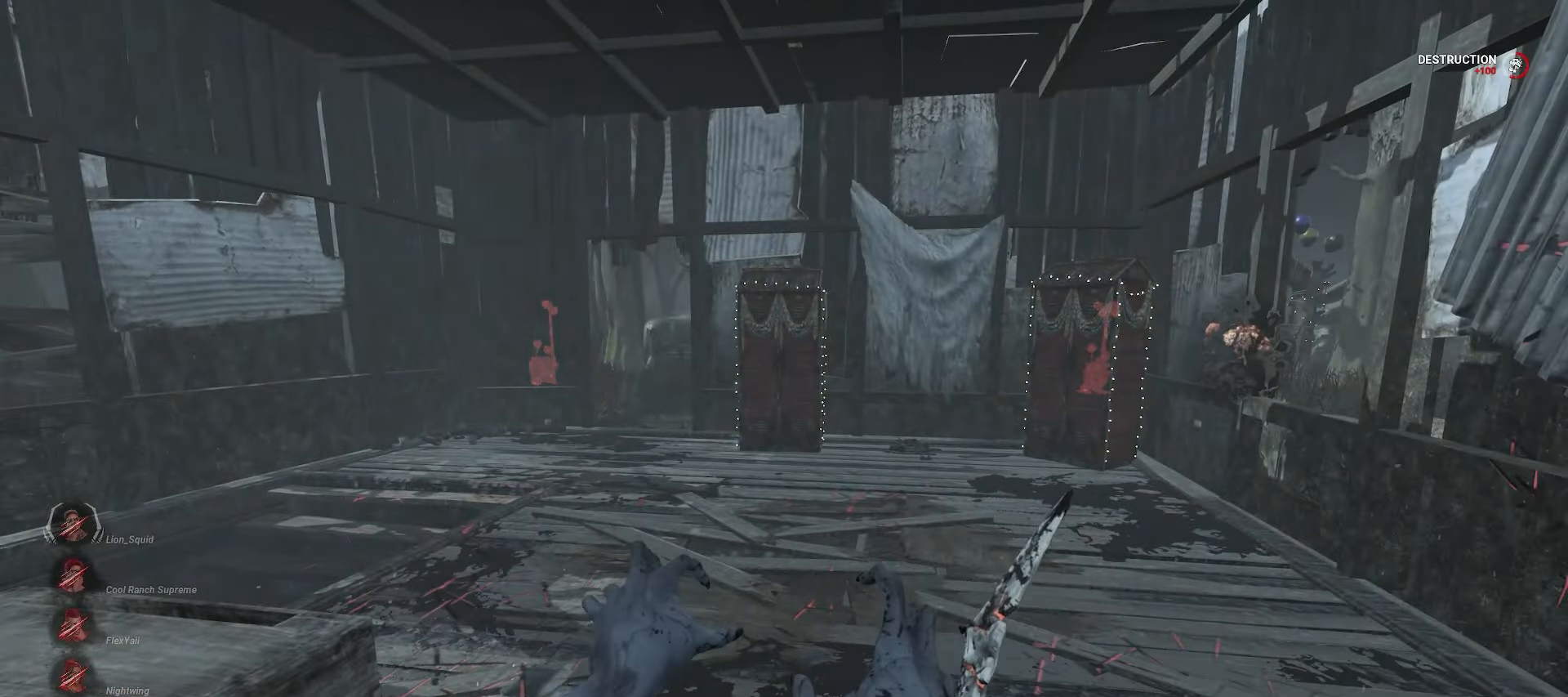
{"keys": ["w"], "mouse": ["right"], "events": []}
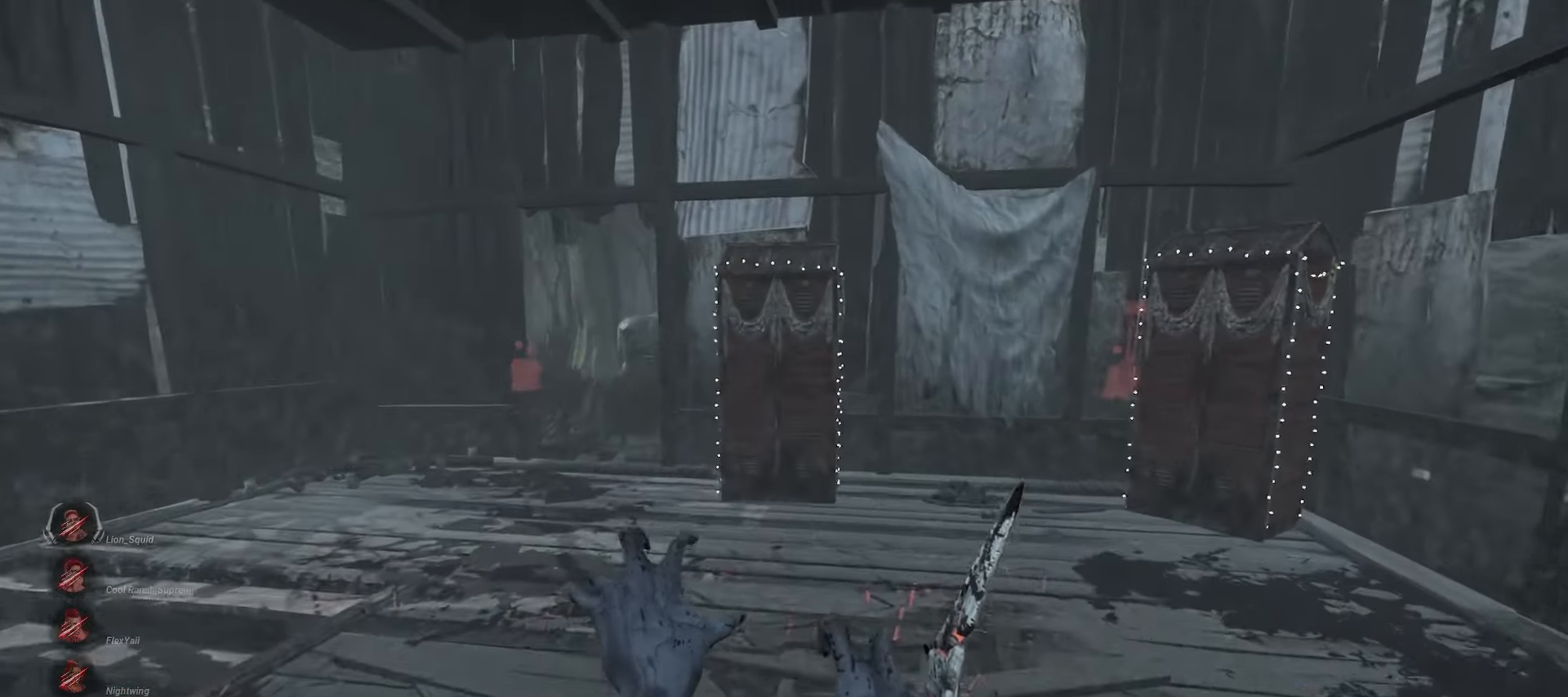
{"keys": ["a", "w"], "mouse": ["right"], "events": [[183, "a", "down"]]}
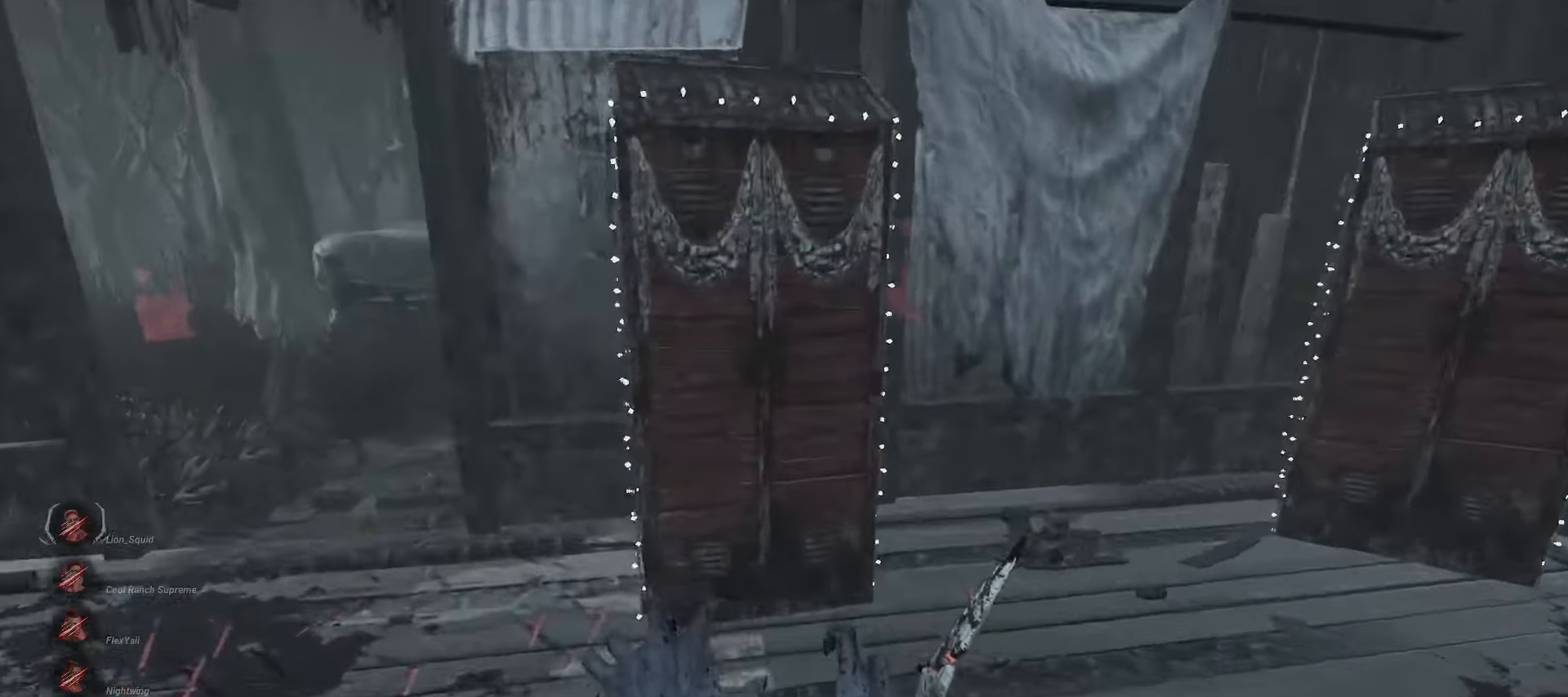
{"keys": ["a", "w"], "mouse": ["right"], "events": []}
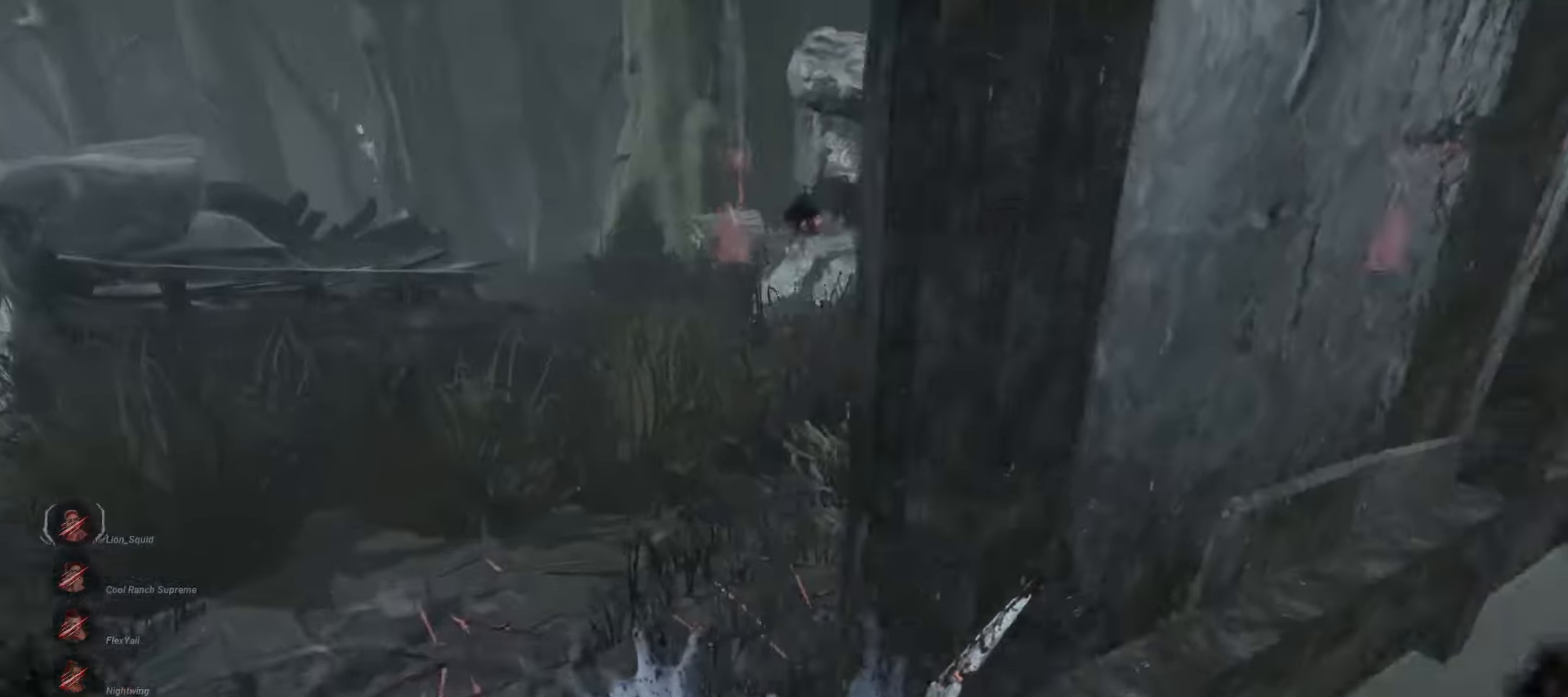
{"keys": ["a", "w"], "mouse": ["right"], "events": [[33, "a", "up"], [467, "a", "down"]]}
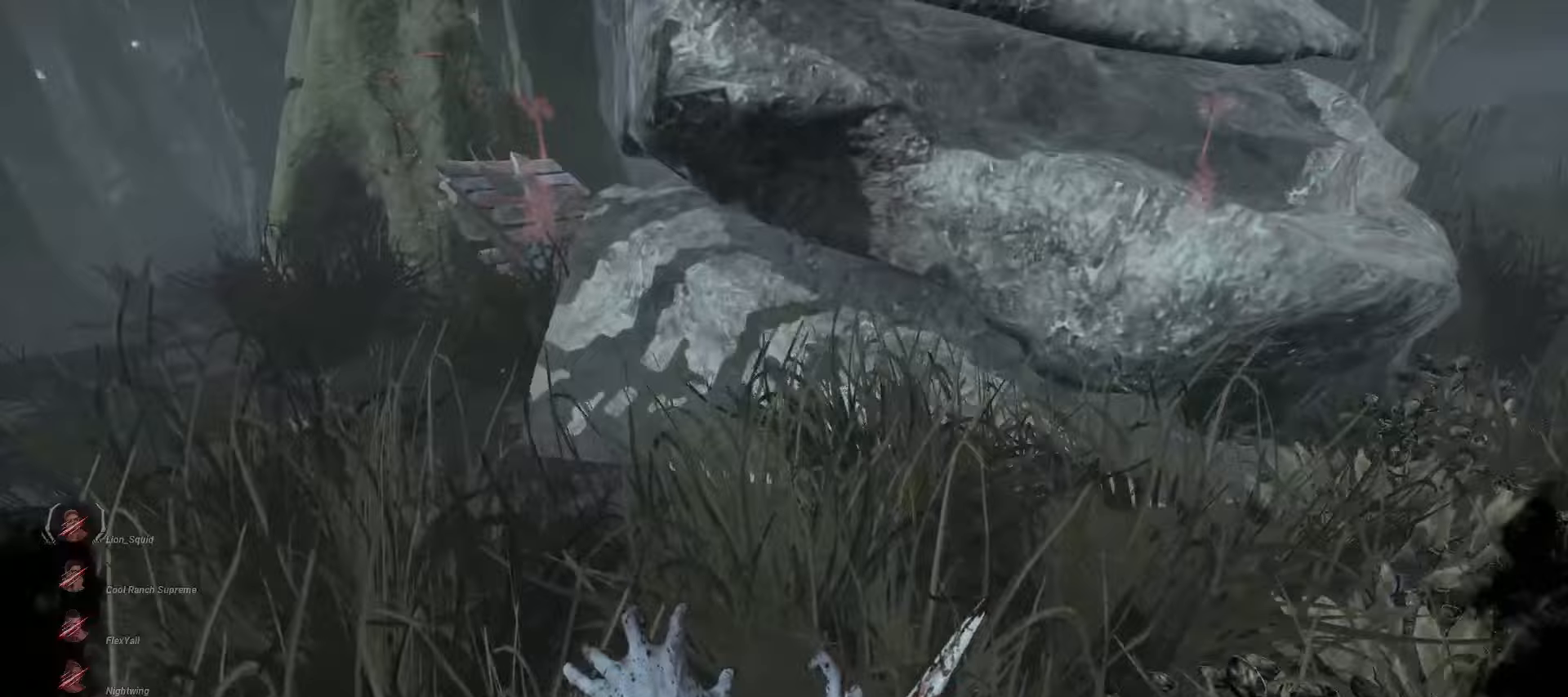
{"keys": ["d"], "mouse": ["right"], "events": [[17, "a", "up"], [83, "d", "down"], [217, "w", "up"]]}
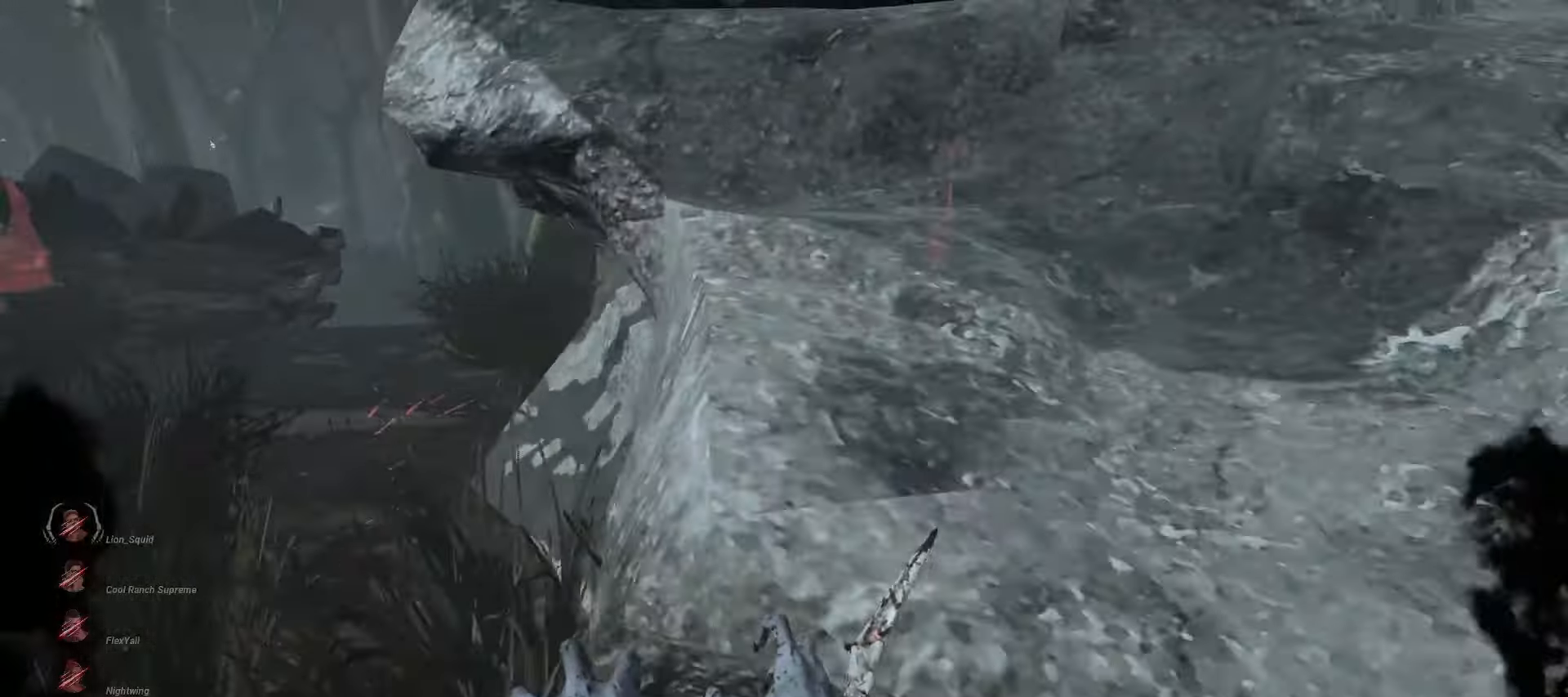
{"keys": ["w"], "mouse": ["right"], "events": [[133, "w", "down"], [483, "d", "up"]]}
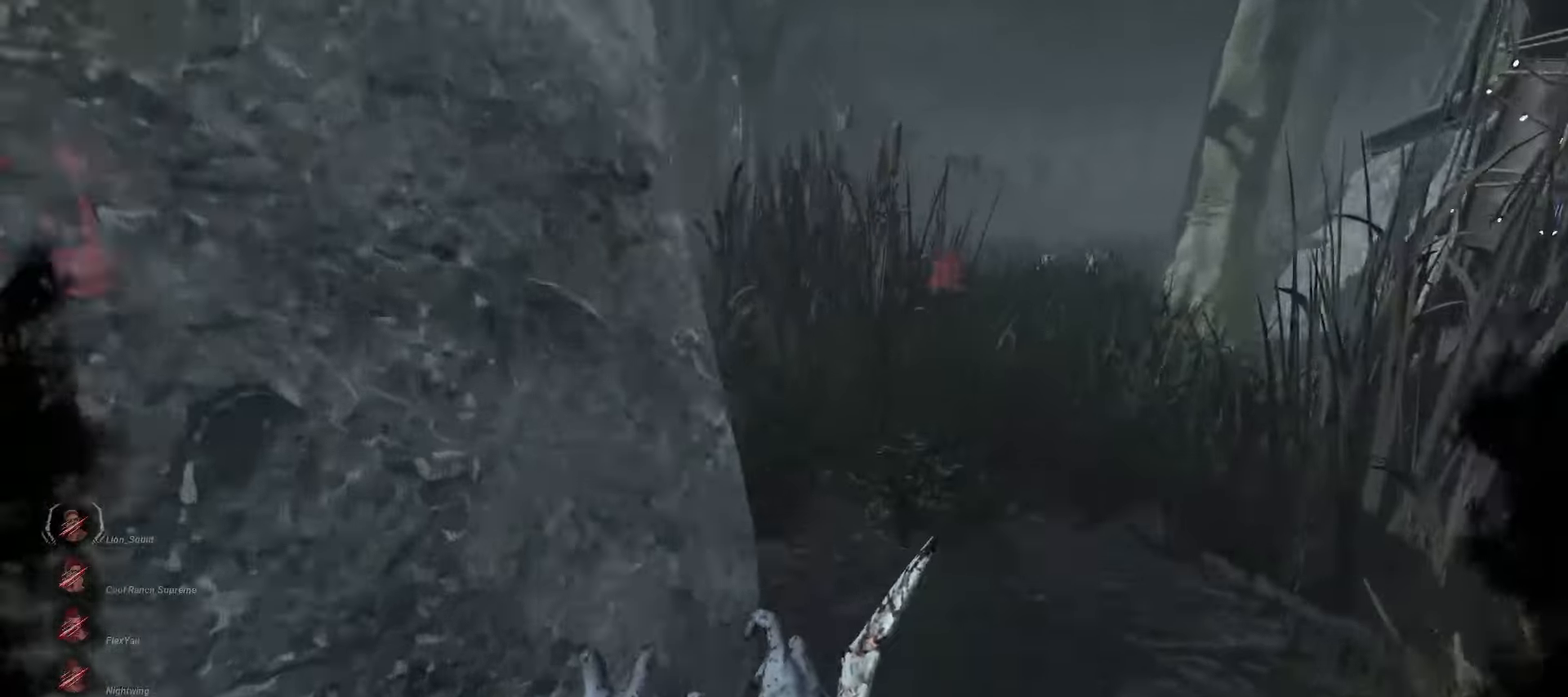
{"keys": ["w"], "mouse": ["right"], "events": []}
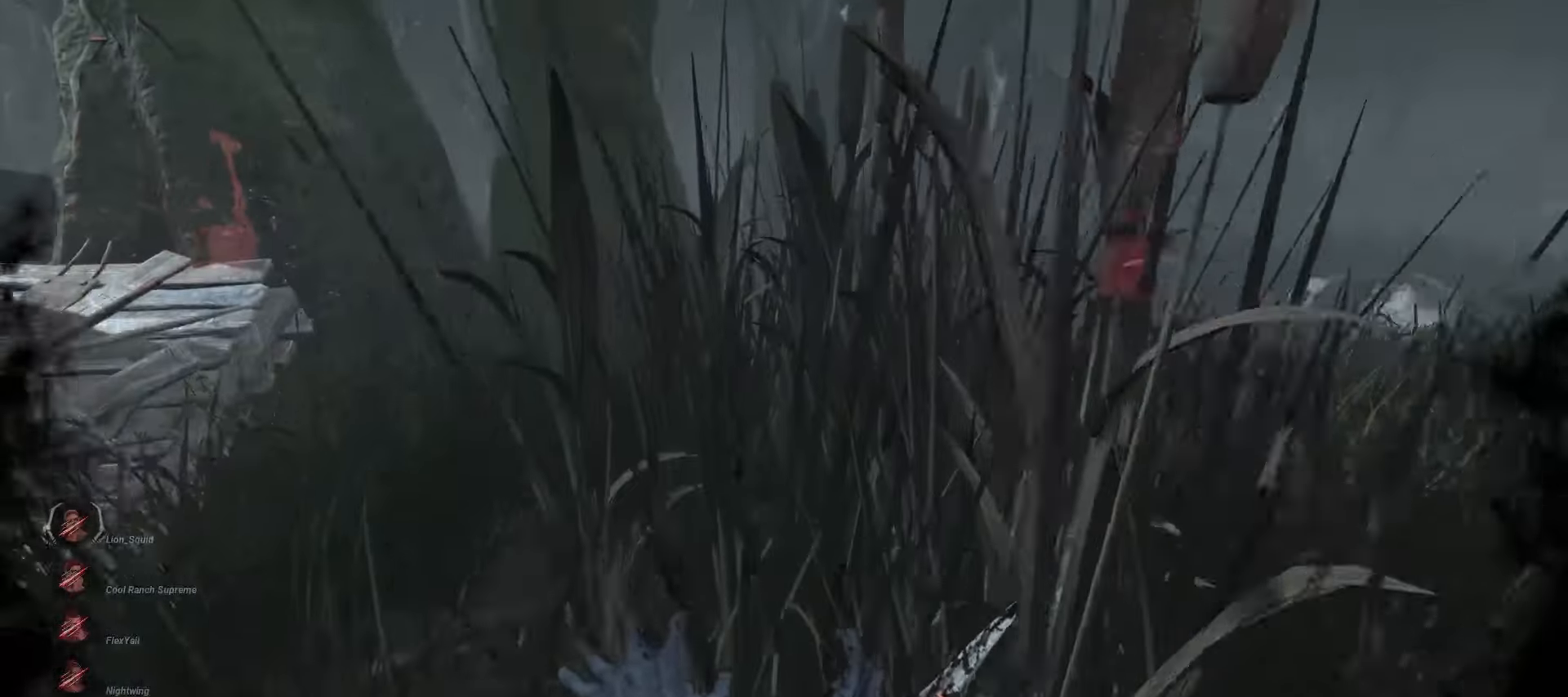
{"keys": ["w"], "mouse": [], "events": [[417, "mouse_right", "up"]]}
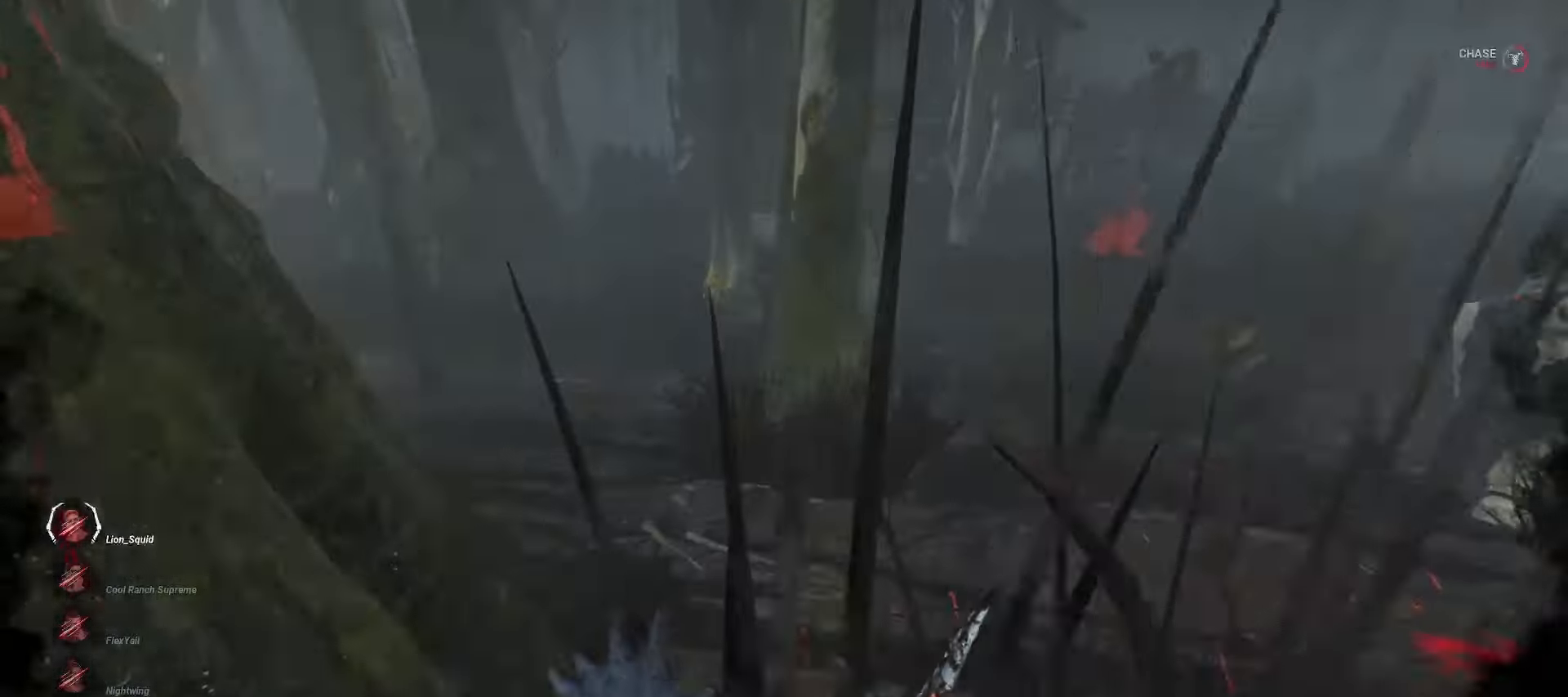
{"keys": ["w"], "mouse": [], "events": [[183, "a", "down"], [300, "a", "up"]]}
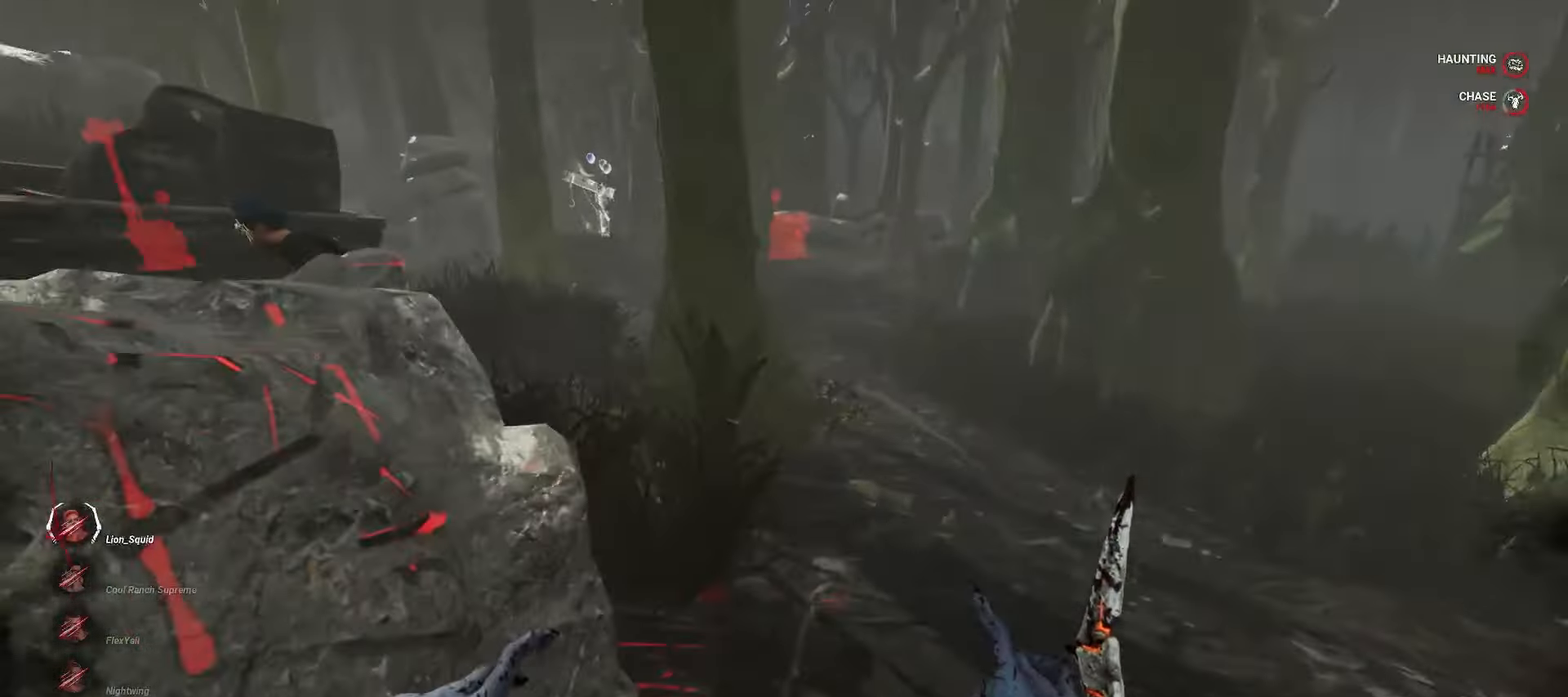
{"keys": ["w"], "mouse": [], "events": []}
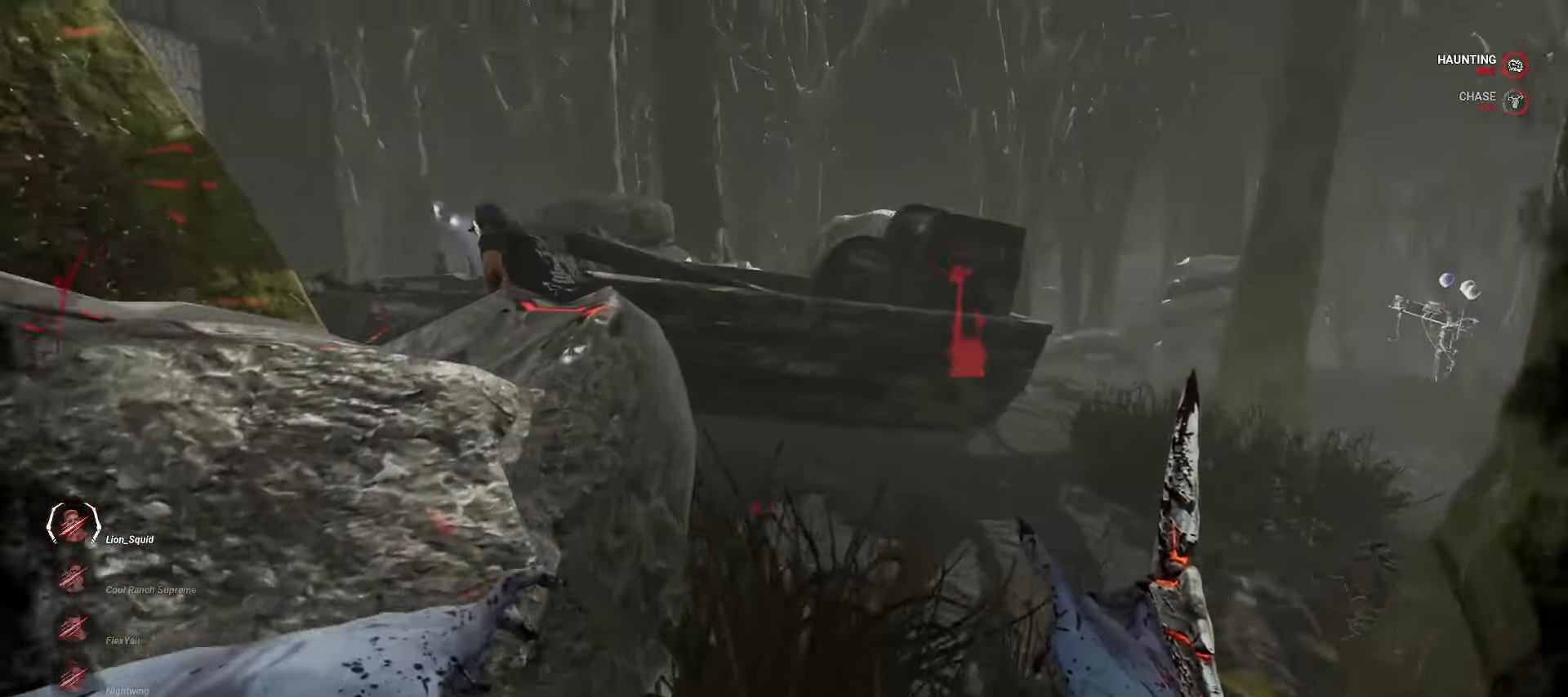
{"keys": ["a", "s"], "mouse": [], "events": [[33, "d", "down"], [283, "a", "down"], [300, "d", "up"], [300, "w", "up"], [417, "s", "down"]]}
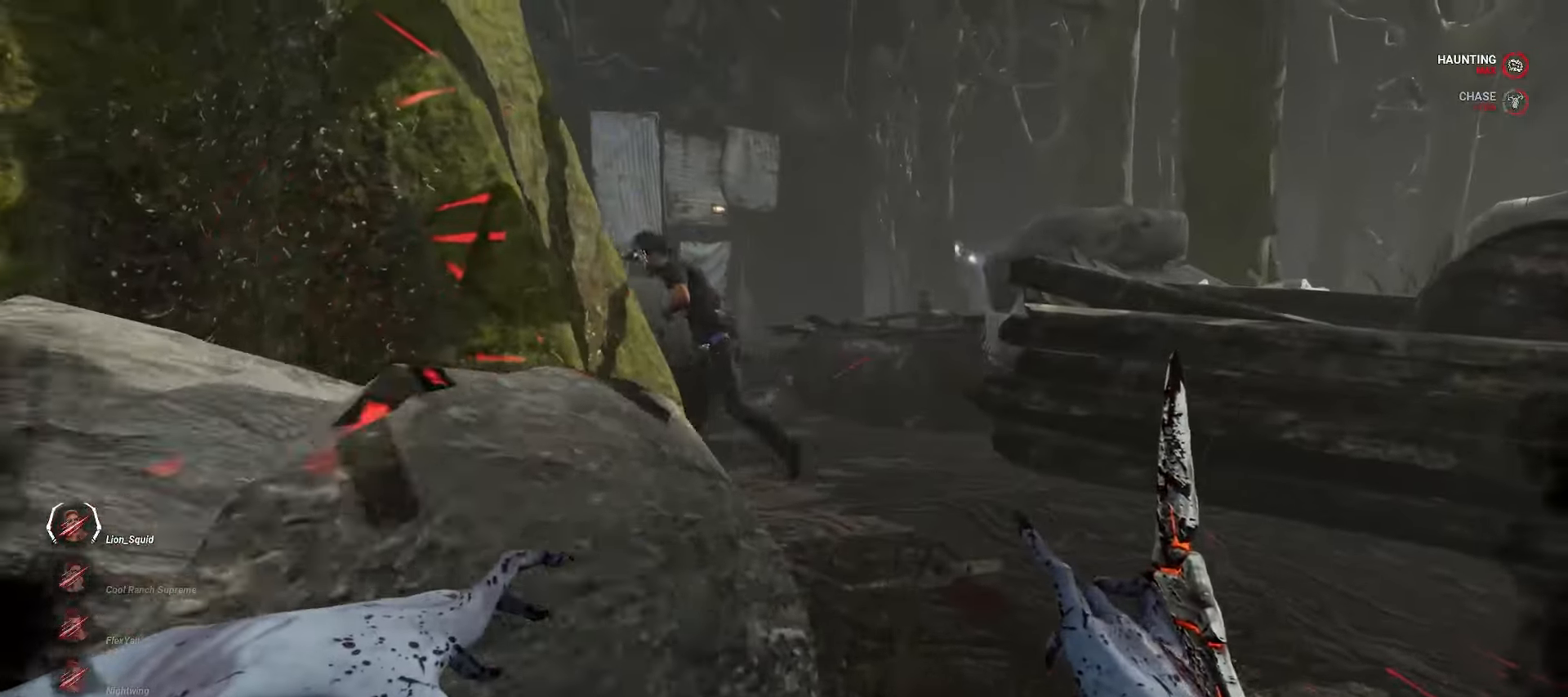
{"keys": ["a"], "mouse": [], "events": [[183, "s", "up"]]}
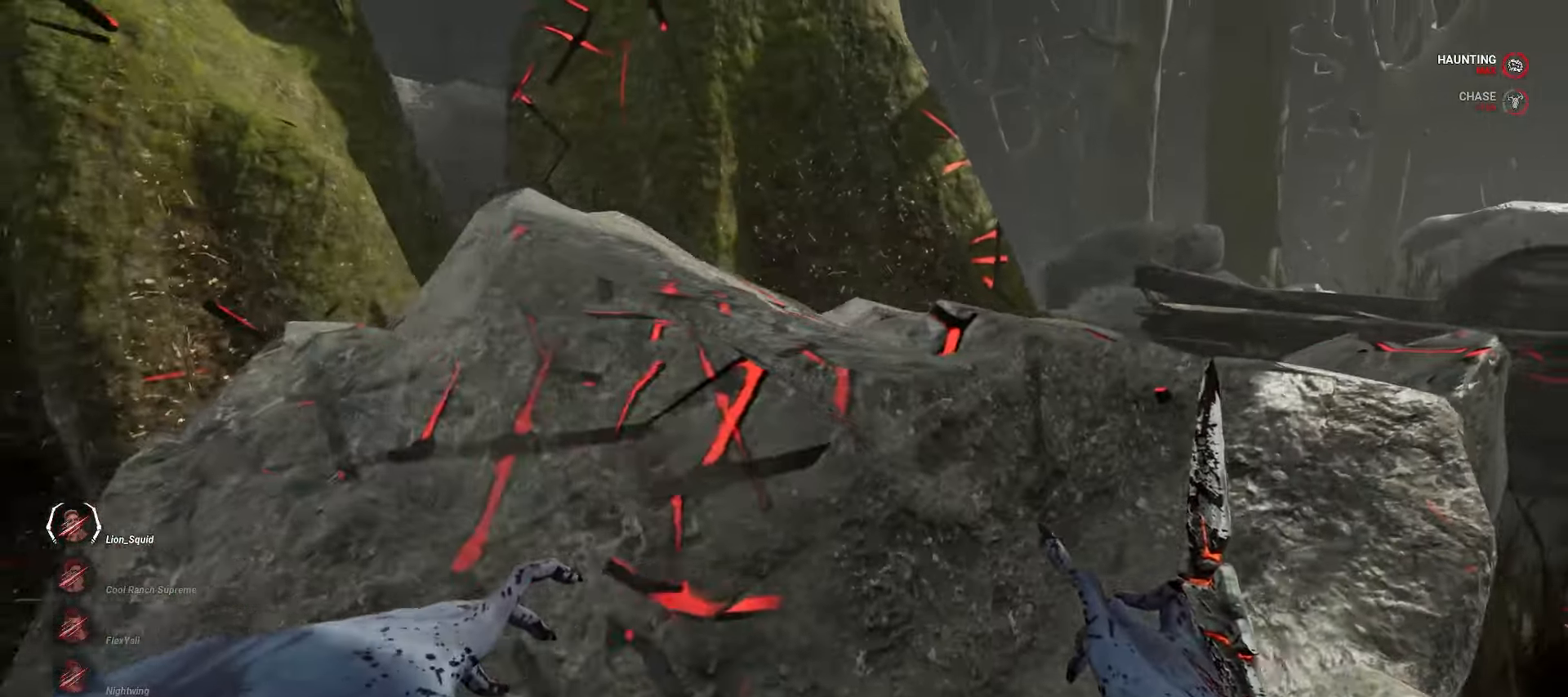
{"keys": ["a", "w"], "mouse": [], "events": [[167, "w", "down"], [400, "w", "up"], [500, "w", "down"]]}
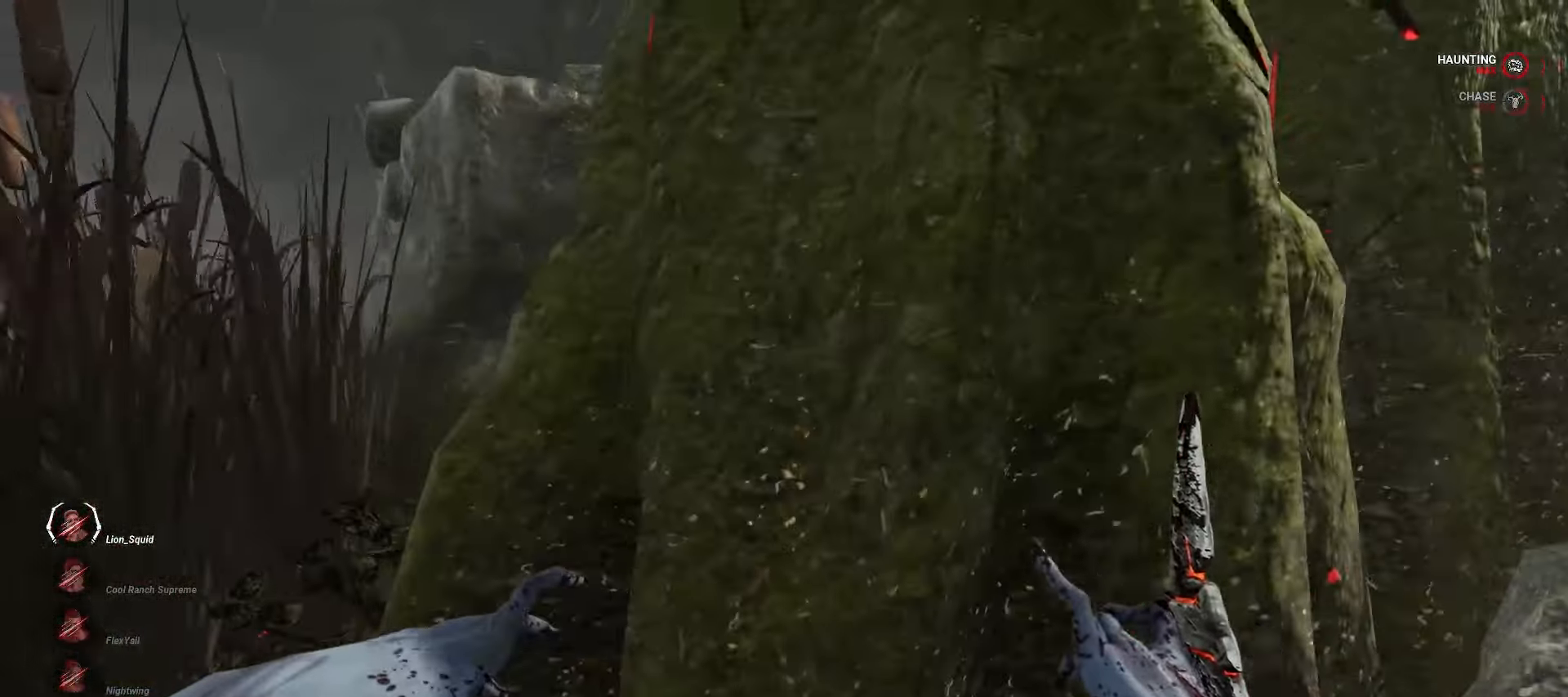
{"keys": ["w"], "mouse": ["left"], "events": [[217, "mouse_left", "down"], [267, "a", "up"]]}
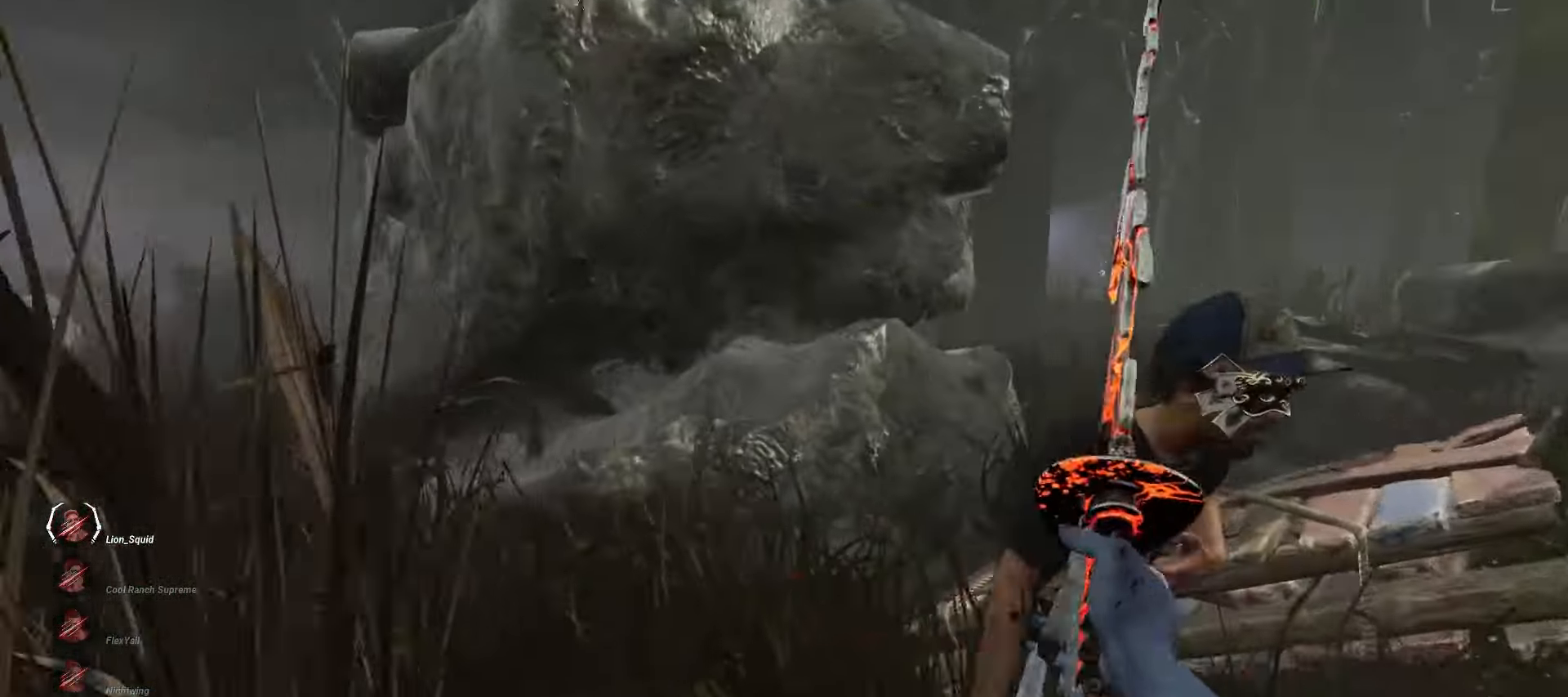
{"keys": ["w"], "mouse": ["left"], "events": [[133, "a", "down"], [150, "w", "up"], [333, "w", "down"], [383, "a", "up"]]}
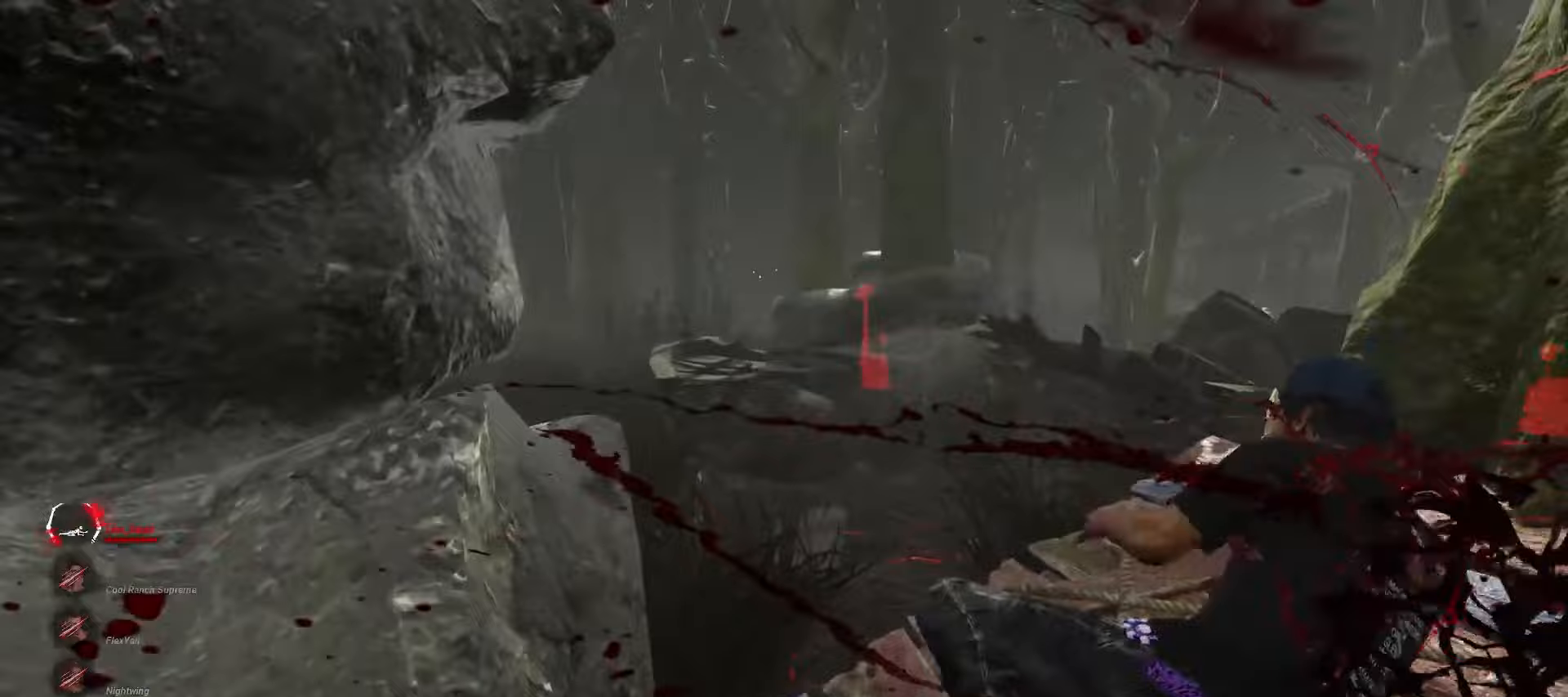
{"keys": ["d", "w"], "mouse": [], "events": [[50, "d", "down"], [83, "w", "up"], [300, "mouse_left", "up"], [383, "w", "down"]]}
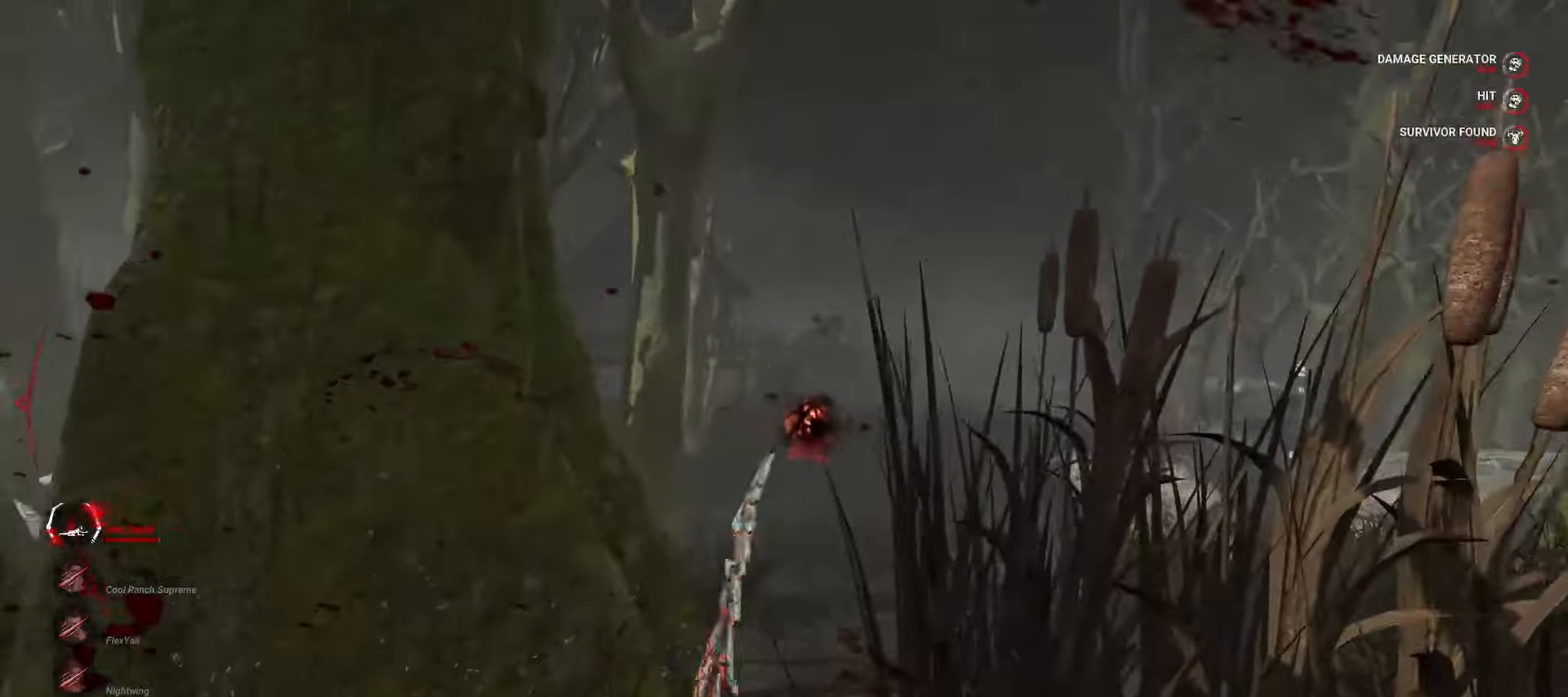
{"keys": ["d", "w"], "mouse": [], "events": []}
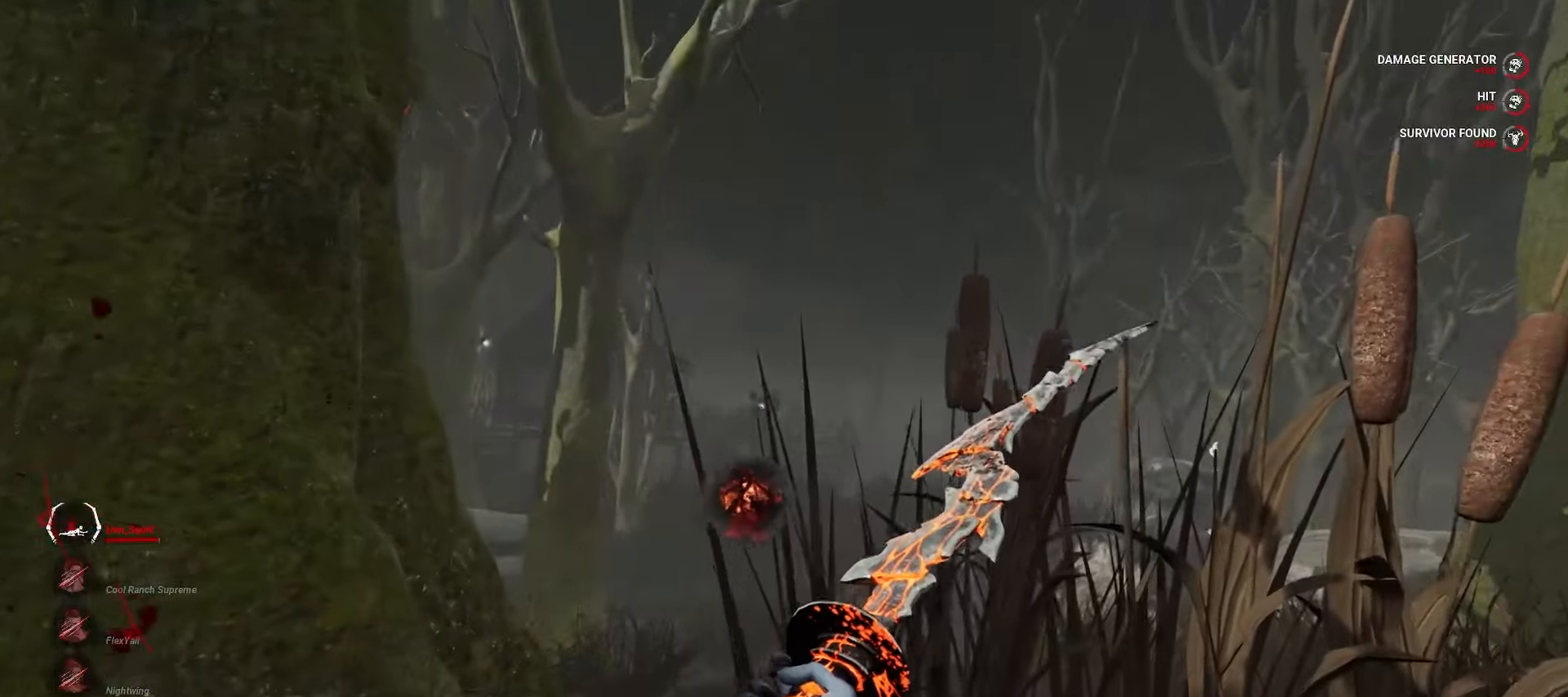
{"keys": ["d", "w"], "mouse": [], "events": []}
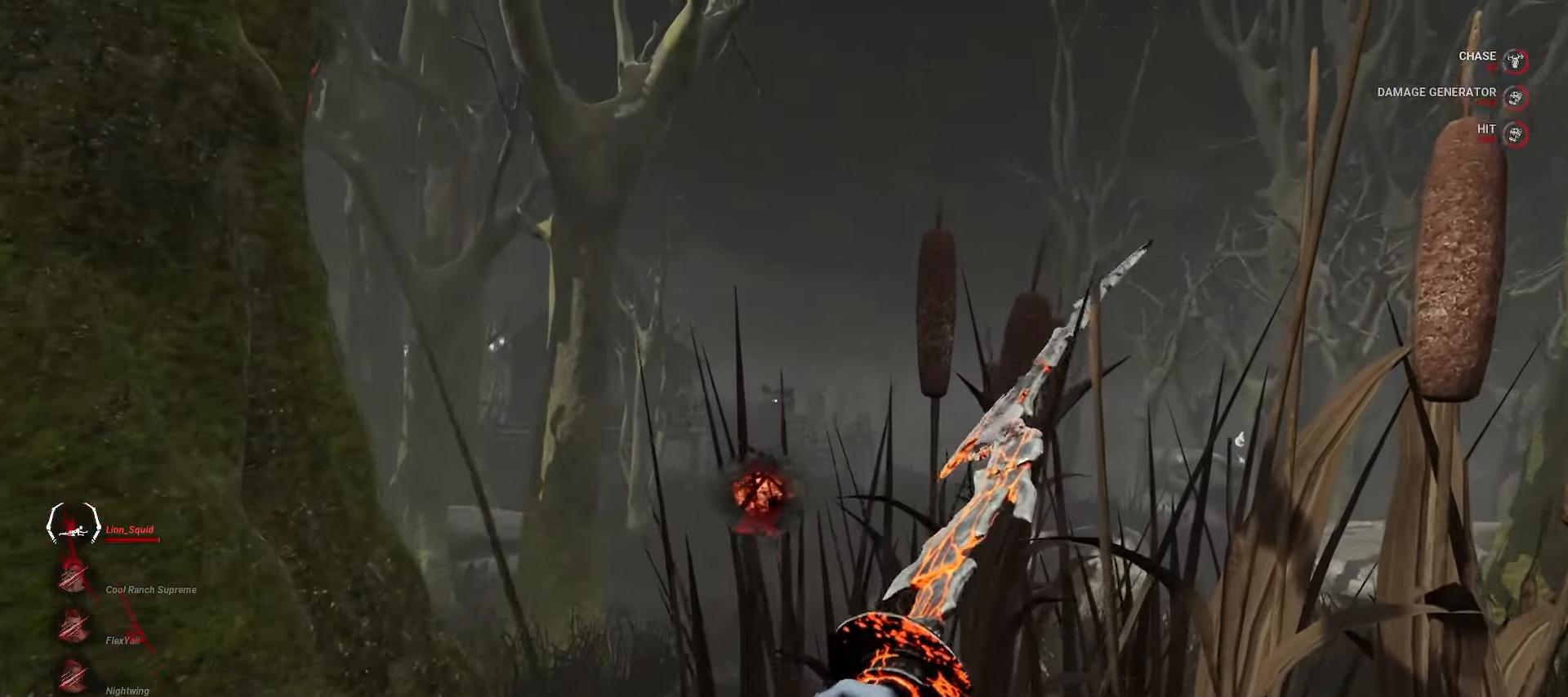
{"keys": ["d", "w"], "mouse": [], "events": []}
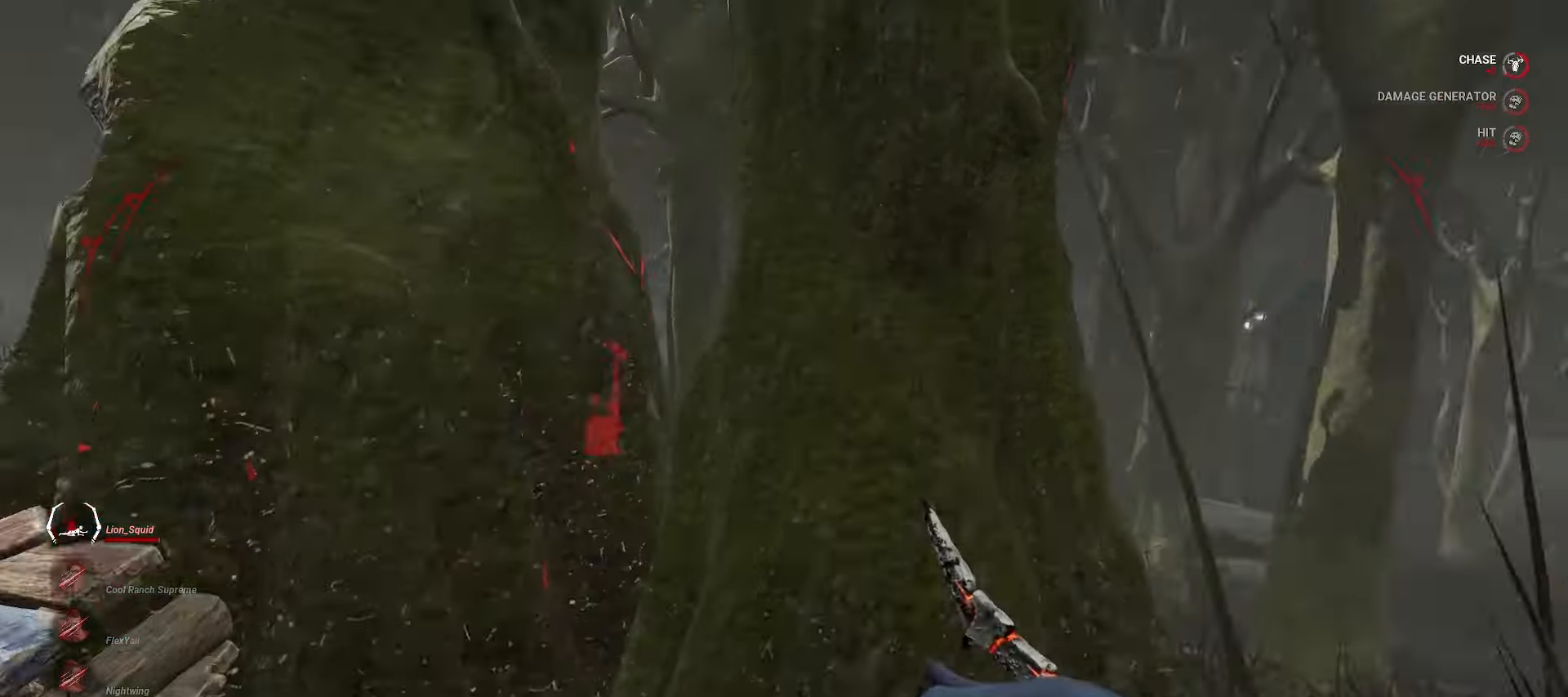
{"keys": ["d", "w"], "mouse": [], "events": []}